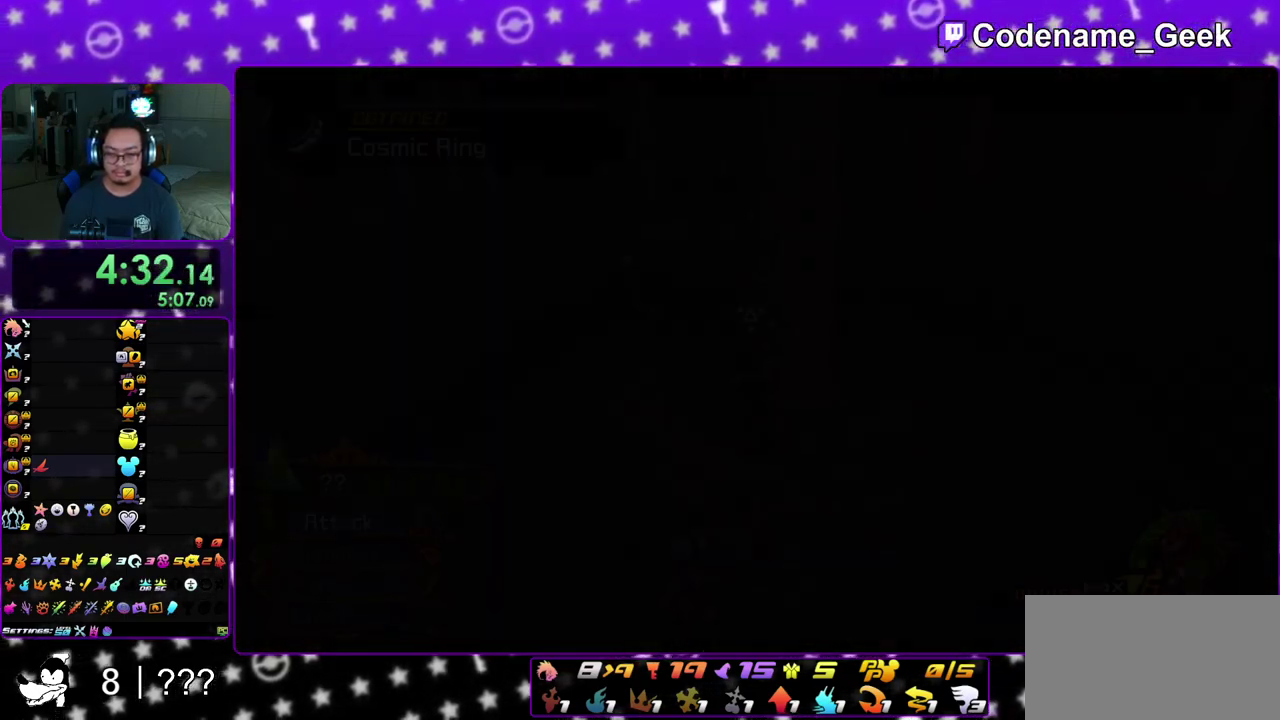
Gameplay with a controller (Nintendo layout); each line is a JSON object with the inputs held at the frame after it (dt_ms = milliseconds from this image to that frame). "events" lists button and stick changes between this image and that frame as [ms after this image, input, new state], when the widget could be followed in between. This overlay highlights the sticks when they move; stick clicks (L3 R3) are not distinguishable. Not read: L3 R3 SELECT START.
{"dt_ms": 700, "buttons": ["B"], "left_stick": "down", "right_stick": "center", "events": [[17, "B", "up"], [183, "A", "up"], [183, "B", "down"], [217, "left_stick", "down"], [300, "B", "up"], [317, "A", "down"], [367, "A", "up"], [367, "B", "down"], [417, "A", "down"], [483, "A", "up"], [583, "A", "down"], [583, "B", "up"], [650, "A", "up"], [650, "B", "down"]]}
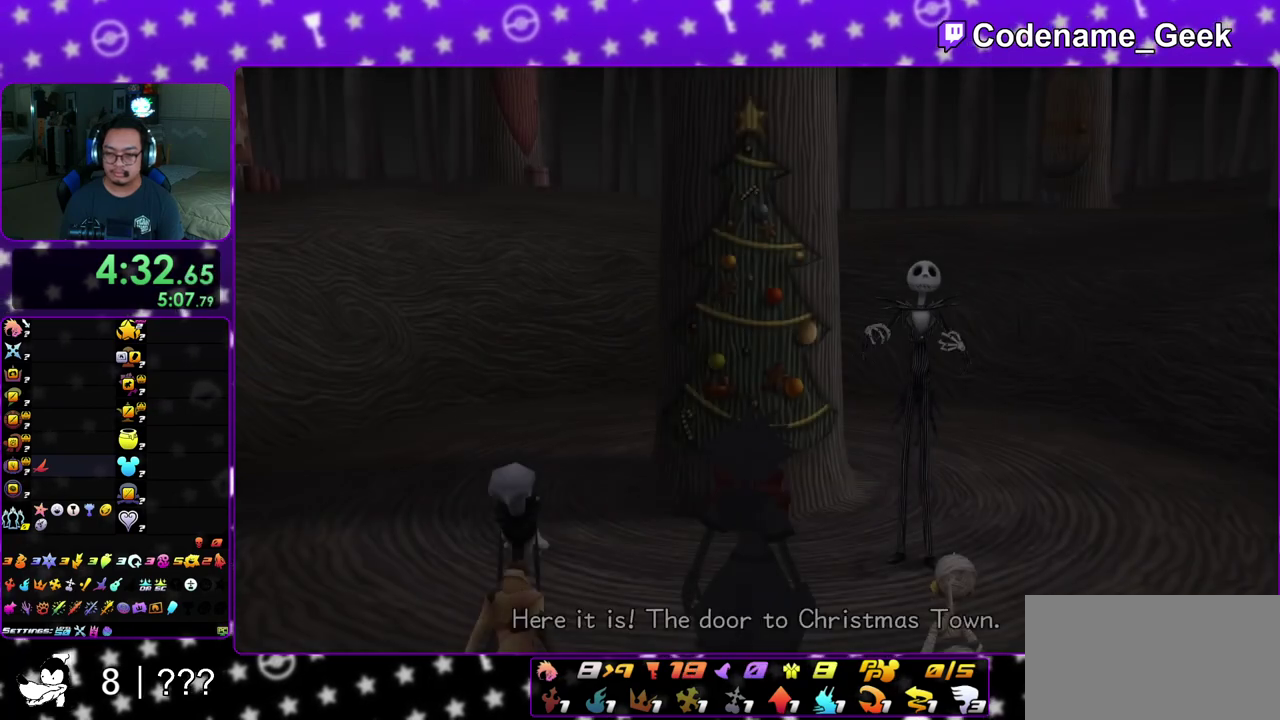
{"dt_ms": 300, "buttons": [], "left_stick": "down", "right_stick": "center", "events": [[17, "A", "down"], [33, "B", "up"], [83, "A", "up"], [83, "B", "down"], [150, "A", "down"], [167, "B", "up"], [200, "A", "up"]]}
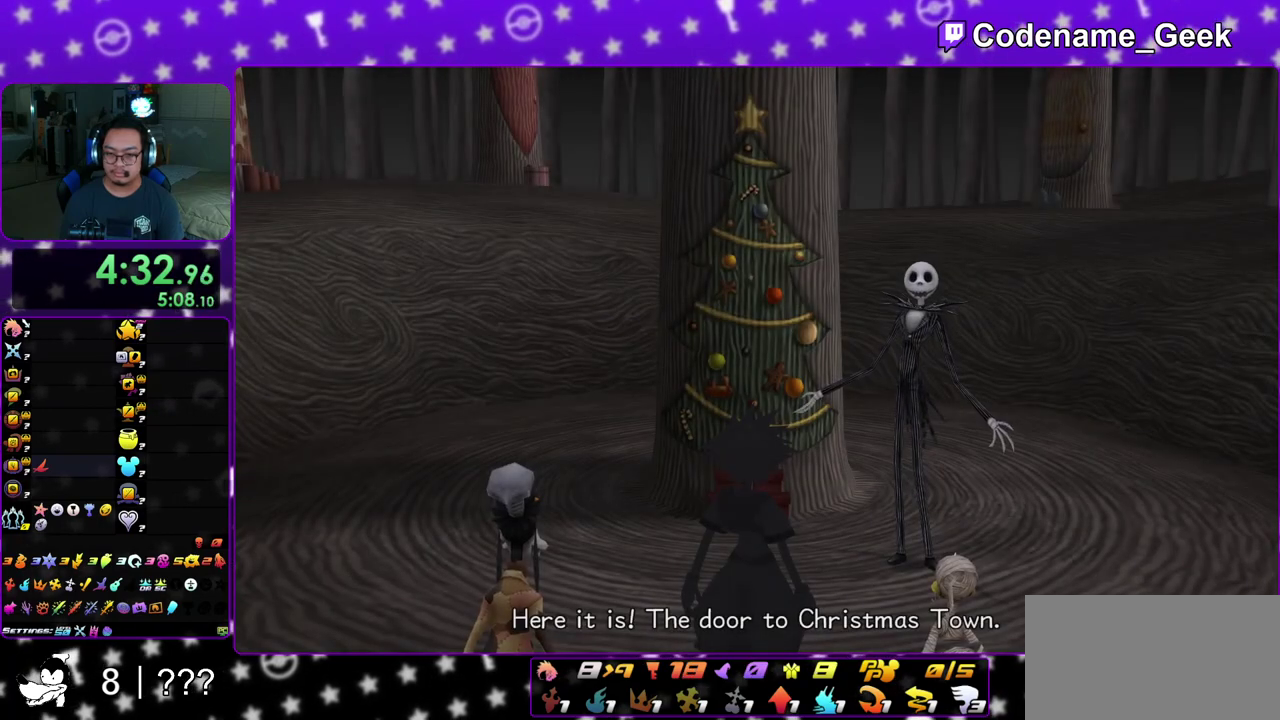
{"dt_ms": 700, "buttons": [], "left_stick": "center", "right_stick": "center", "events": [[233, "A", "down"], [300, "B", "down"], [317, "A", "up"], [383, "A", "down"], [383, "B", "up"], [500, "A", "up"], [517, "B", "down"], [583, "A", "down"], [583, "B", "up"], [583, "left_stick", "center"], [667, "A", "up"]]}
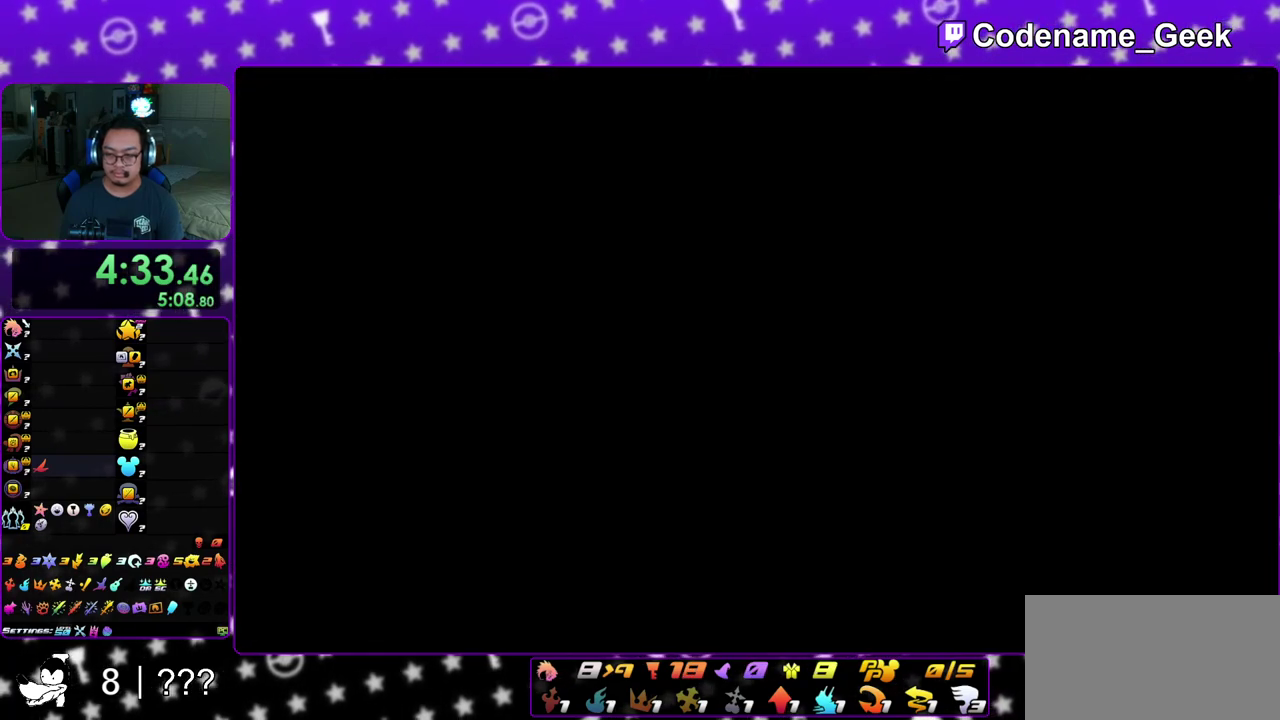
{"dt_ms": 300, "buttons": [], "left_stick": "up", "right_stick": "center", "events": [[83, "left_stick", "up-left"], [233, "left_stick", "up"]]}
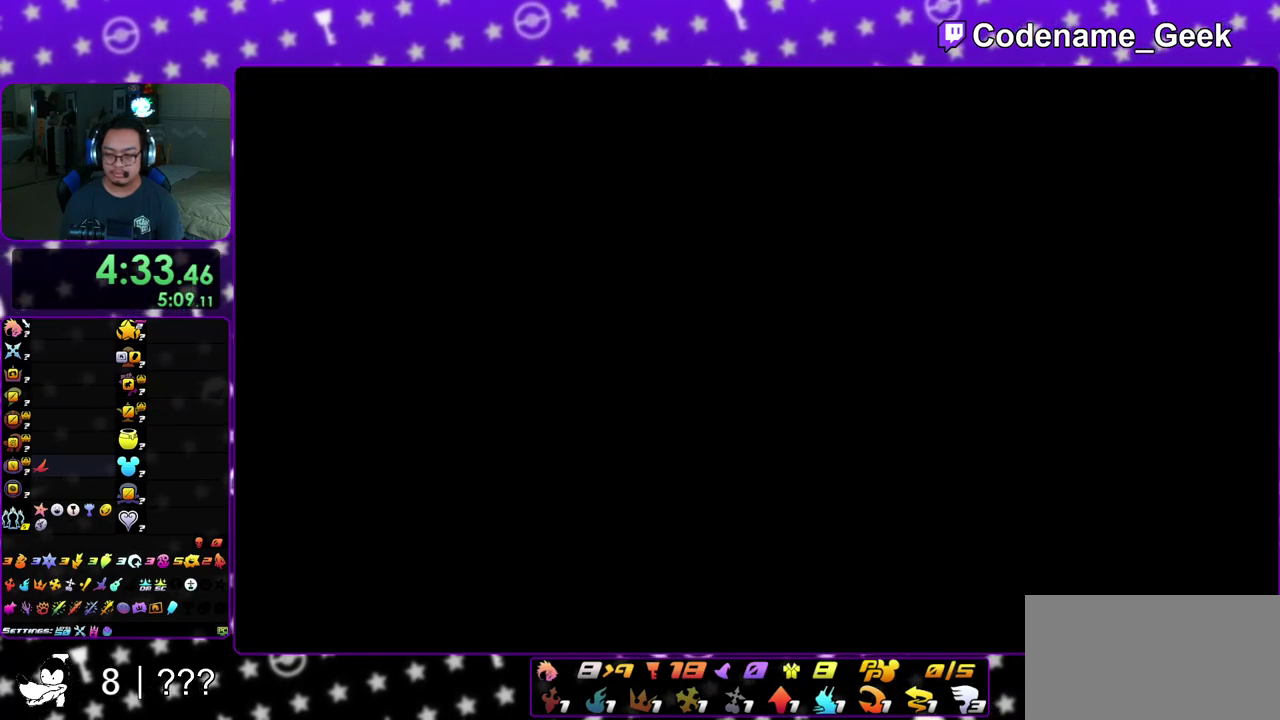
{"dt_ms": 600, "buttons": [], "left_stick": "up-left", "right_stick": "center", "events": [[17, "B", "down"], [67, "left_stick", "up-left"], [100, "B", "up"], [150, "left_stick", "up"], [167, "B", "down"], [267, "B", "up"], [317, "left_stick", "up-left"], [467, "B", "down"], [533, "B", "up"]]}
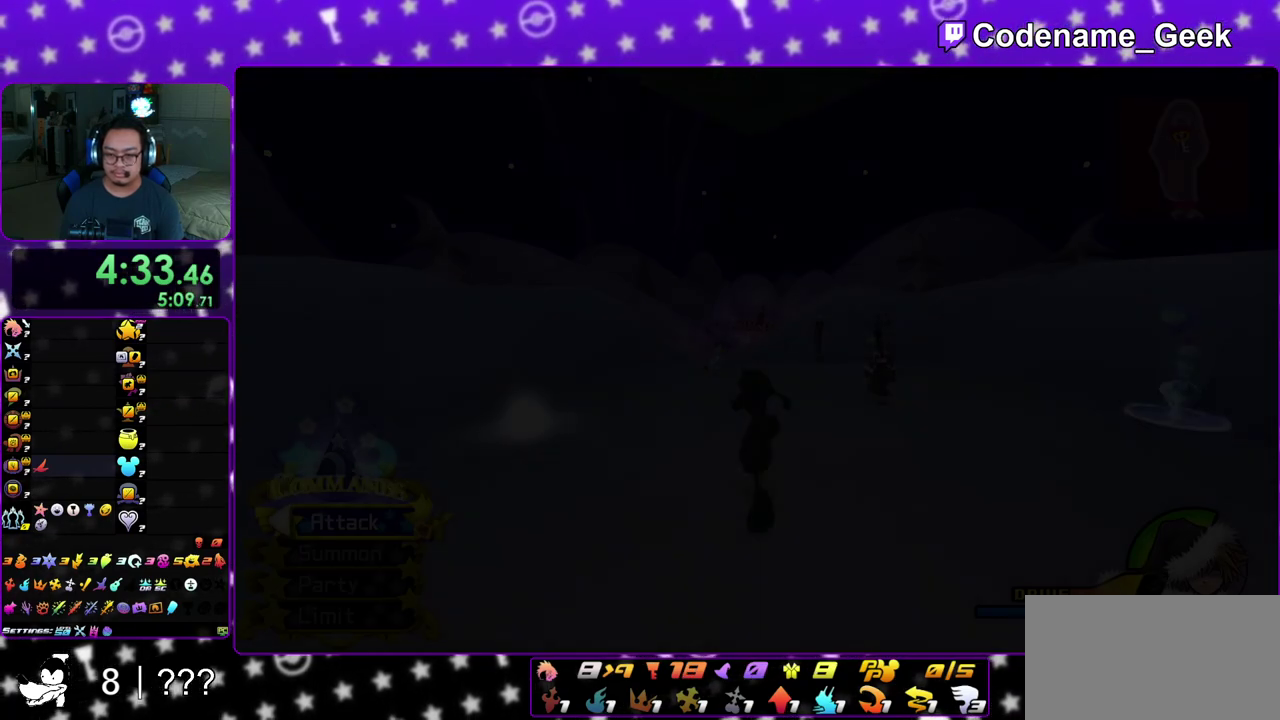
{"dt_ms": 400, "buttons": ["Y"], "left_stick": "up-left", "right_stick": "center", "events": [[17, "B", "down"], [100, "B", "up"], [183, "B", "down"], [233, "B", "up"], [317, "B", "down"], [383, "B", "up"], [400, "Y", "down"]]}
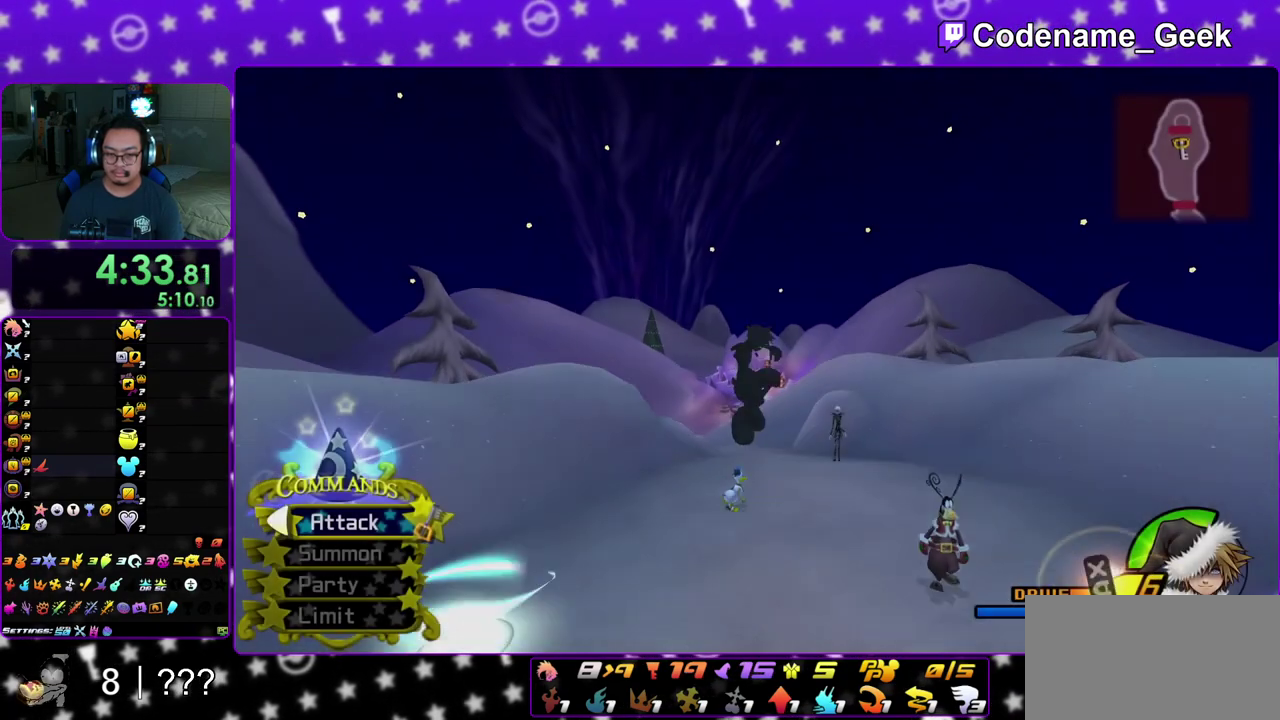
{"dt_ms": 600, "buttons": ["Y"], "left_stick": "up", "right_stick": "center", "events": [[100, "right_stick", "down-left"], [200, "right_stick", "center"], [267, "left_stick", "up"], [350, "left_stick", "center"], [567, "left_stick", "up"]]}
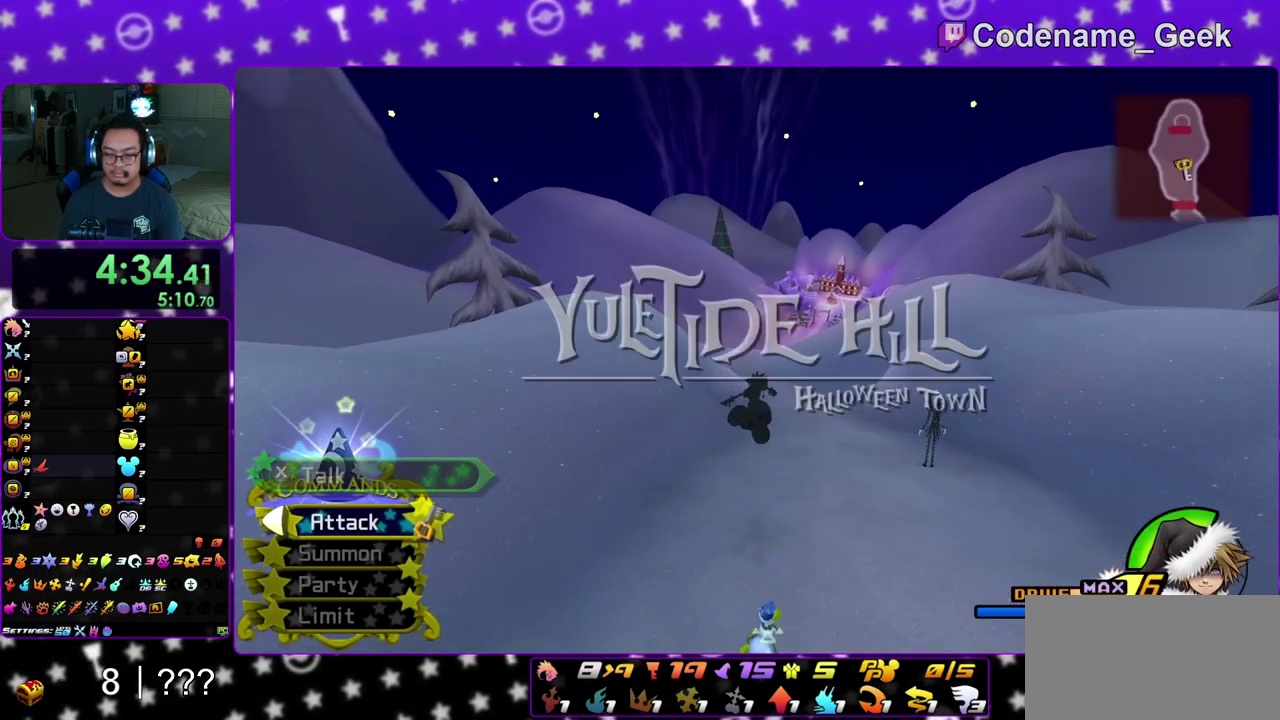
{"dt_ms": 400, "buttons": ["Y"], "left_stick": "up", "right_stick": "center", "events": [[250, "right_stick", "down"], [350, "right_stick", "center"]]}
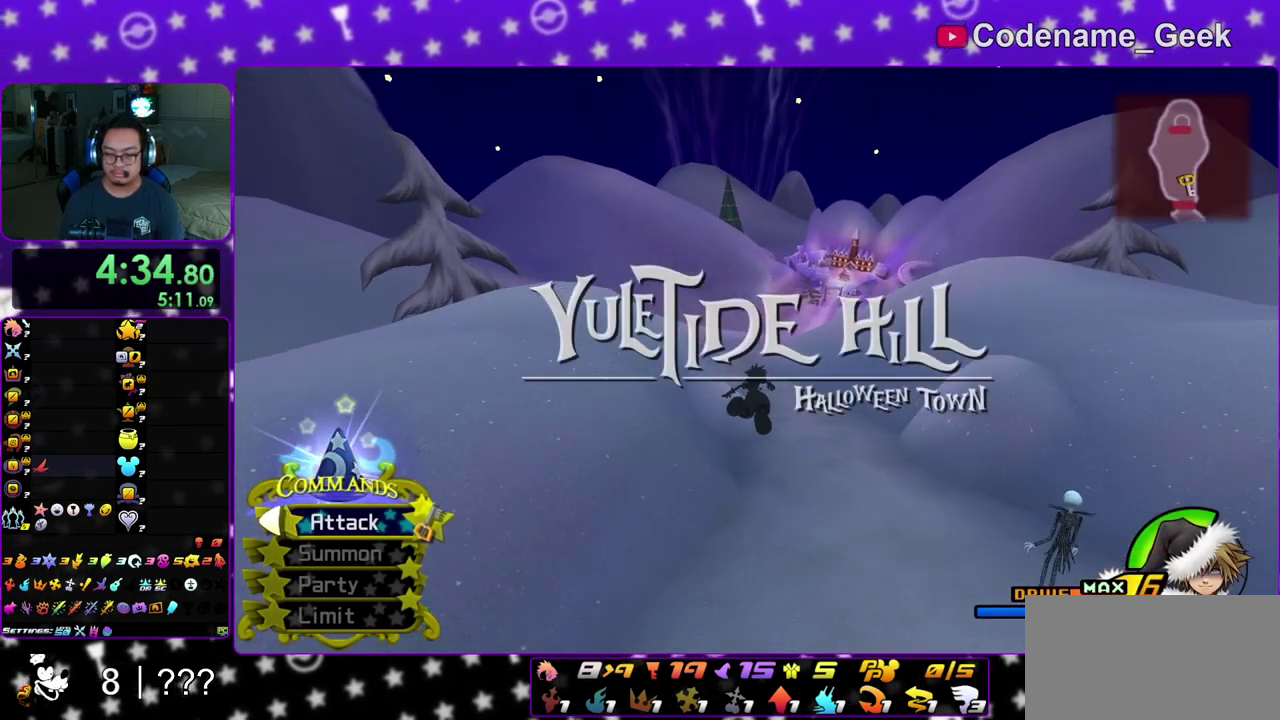
{"dt_ms": 700, "buttons": ["Y"], "left_stick": "up", "right_stick": "center", "events": [[100, "right_stick", "down"], [183, "right_stick", "center"], [300, "right_stick", "down"], [417, "right_stick", "center"]]}
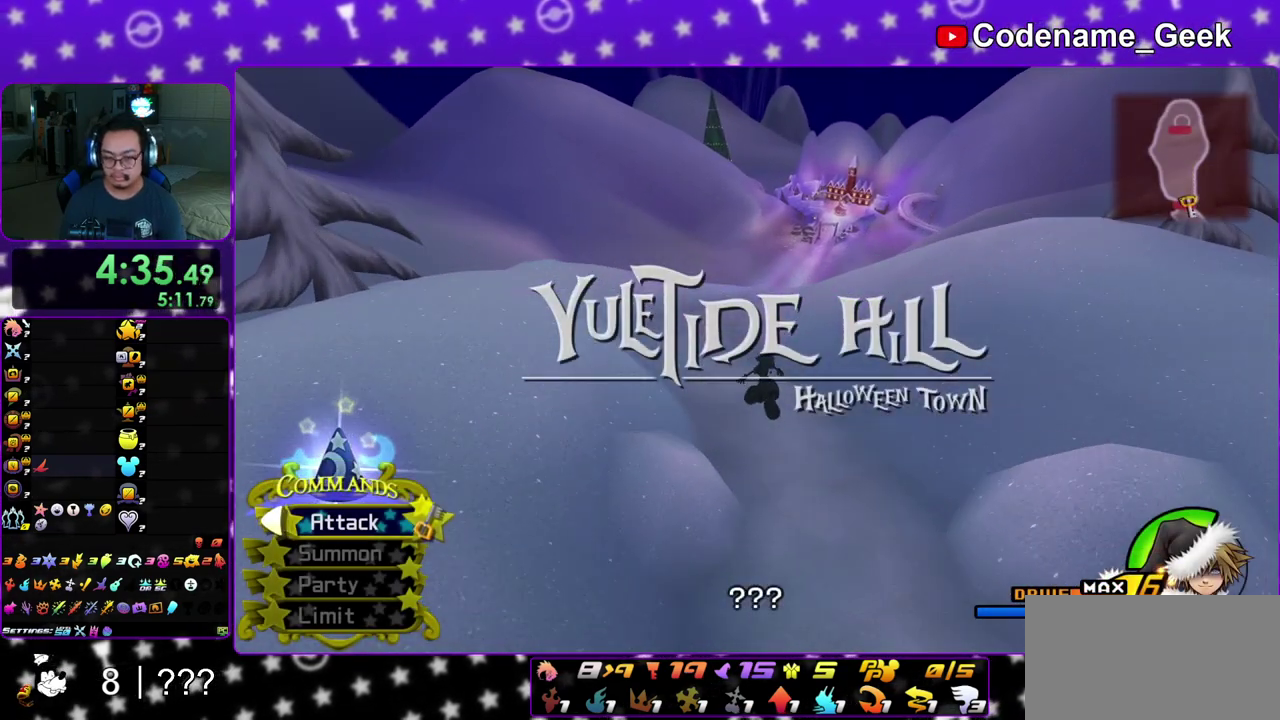
{"dt_ms": 300, "buttons": ["B"], "left_stick": "up", "right_stick": "center", "events": [[167, "A", "down"], [183, "Y", "up"], [250, "B", "down"], [300, "A", "up"]]}
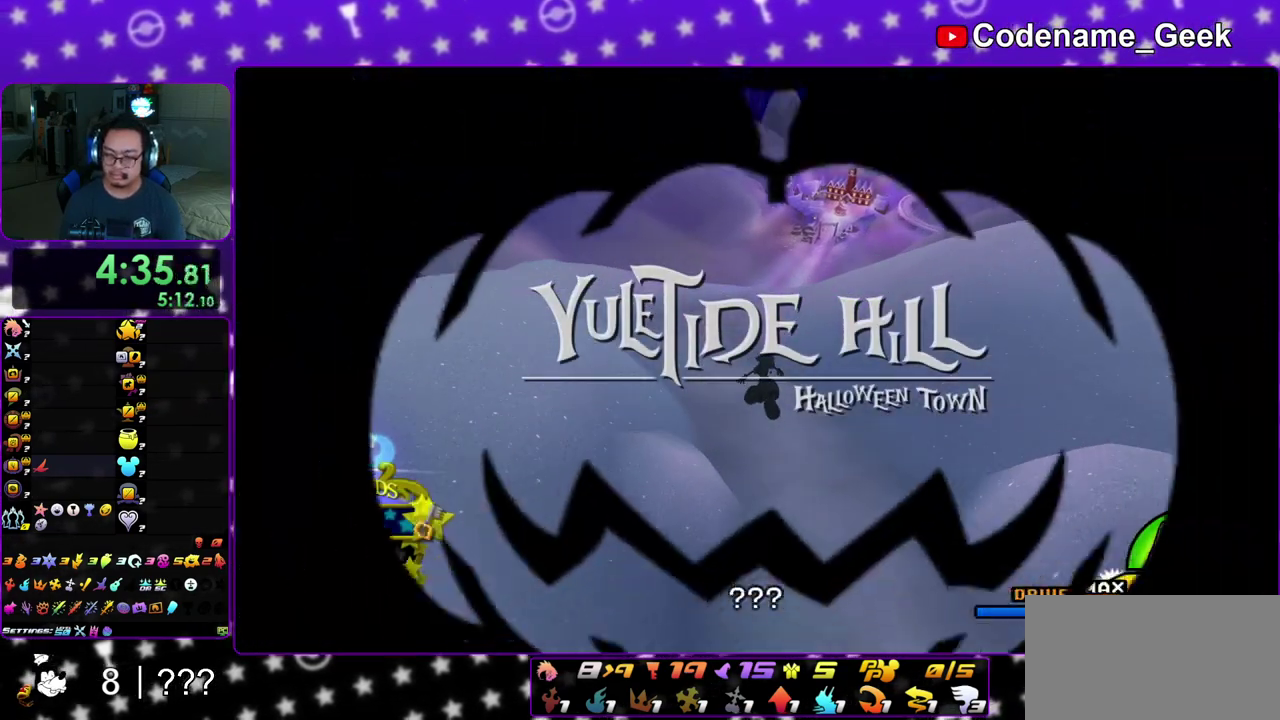
{"dt_ms": 600, "buttons": ["B"], "left_stick": "center", "right_stick": "center", "events": [[50, "A", "down"], [83, "B", "up"], [150, "A", "up"], [150, "B", "down"], [217, "A", "down"], [217, "B", "up"], [267, "A", "up"], [267, "B", "down"], [333, "A", "down"], [350, "left_stick", "center"], [400, "A", "up"], [500, "A", "down"], [500, "B", "up"], [550, "A", "up"], [550, "B", "down"]]}
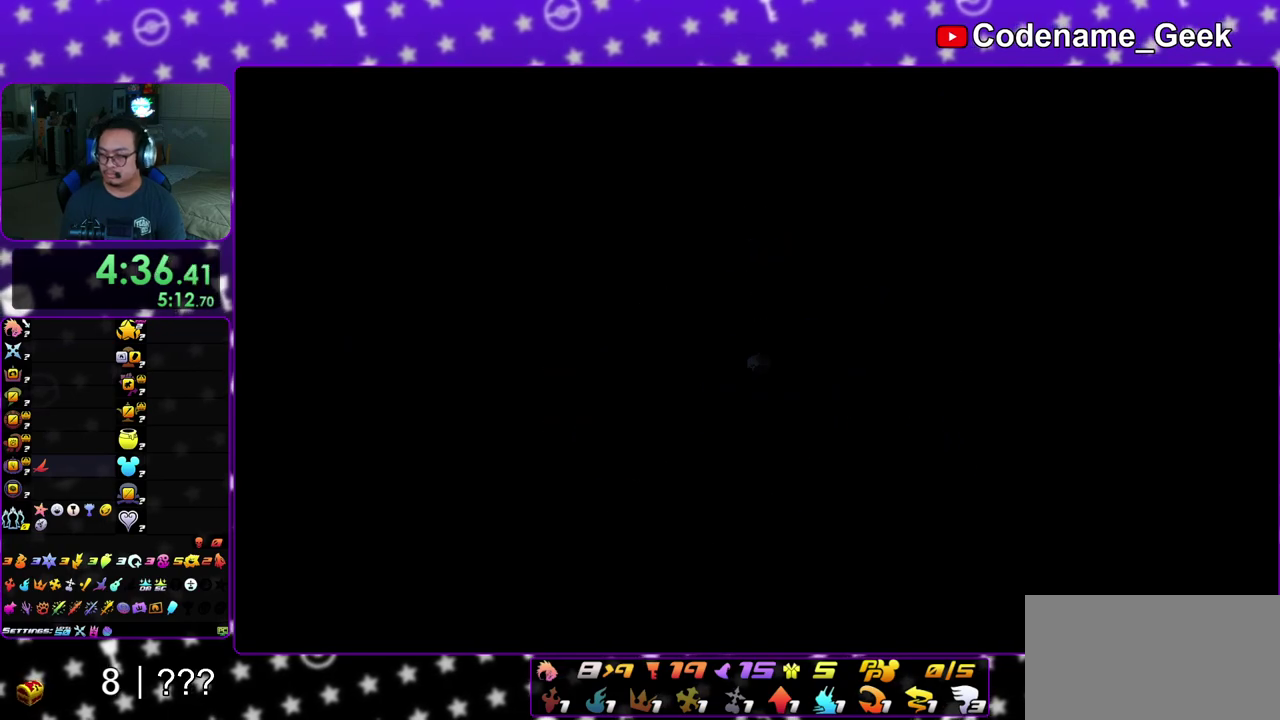
{"dt_ms": 400, "buttons": ["B"], "left_stick": "center", "right_stick": "center", "events": [[17, "A", "down"], [67, "A", "up"], [267, "A", "down"], [300, "B", "up"], [350, "A", "up"], [350, "B", "down"]]}
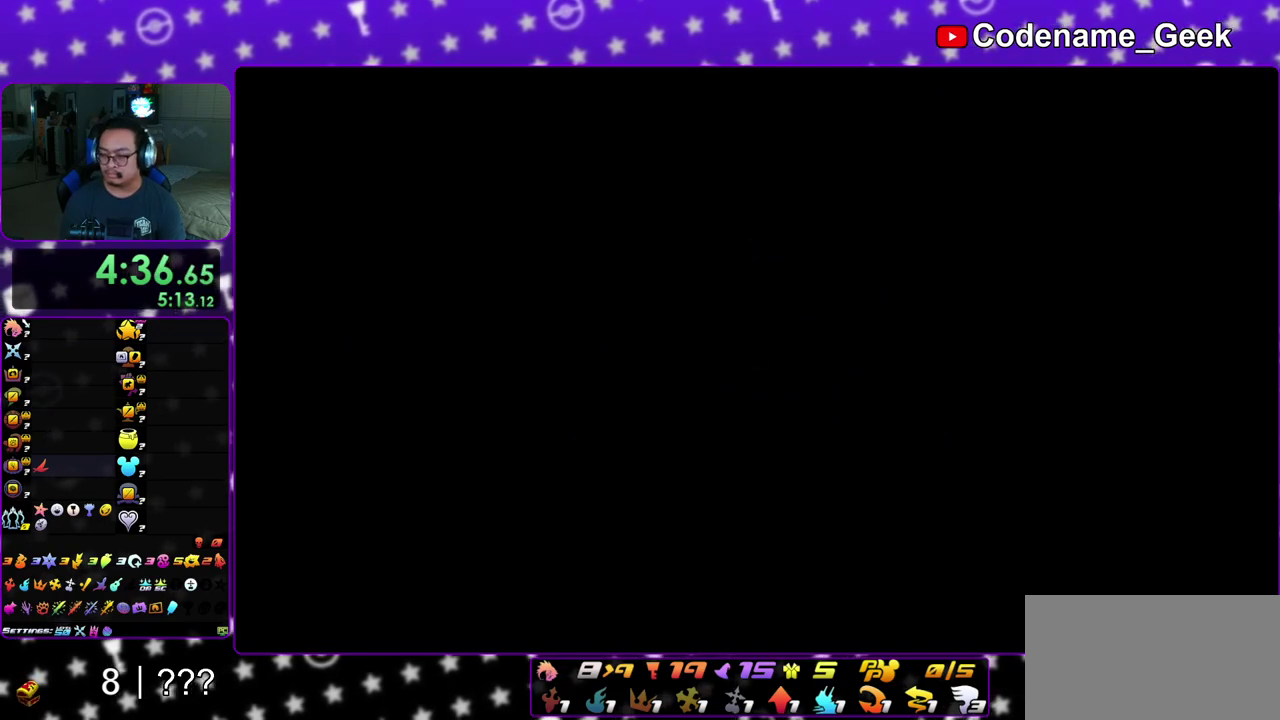
{"dt_ms": 500, "buttons": ["A"], "left_stick": "down", "right_stick": "center", "events": [[17, "left_stick", "down"], [50, "B", "up"], [133, "B", "down"], [183, "A", "down"], [200, "B", "up"], [250, "A", "up"], [267, "B", "down"], [317, "A", "down"], [333, "B", "up"], [383, "A", "up"], [383, "B", "down"], [467, "A", "down"], [467, "B", "up"]]}
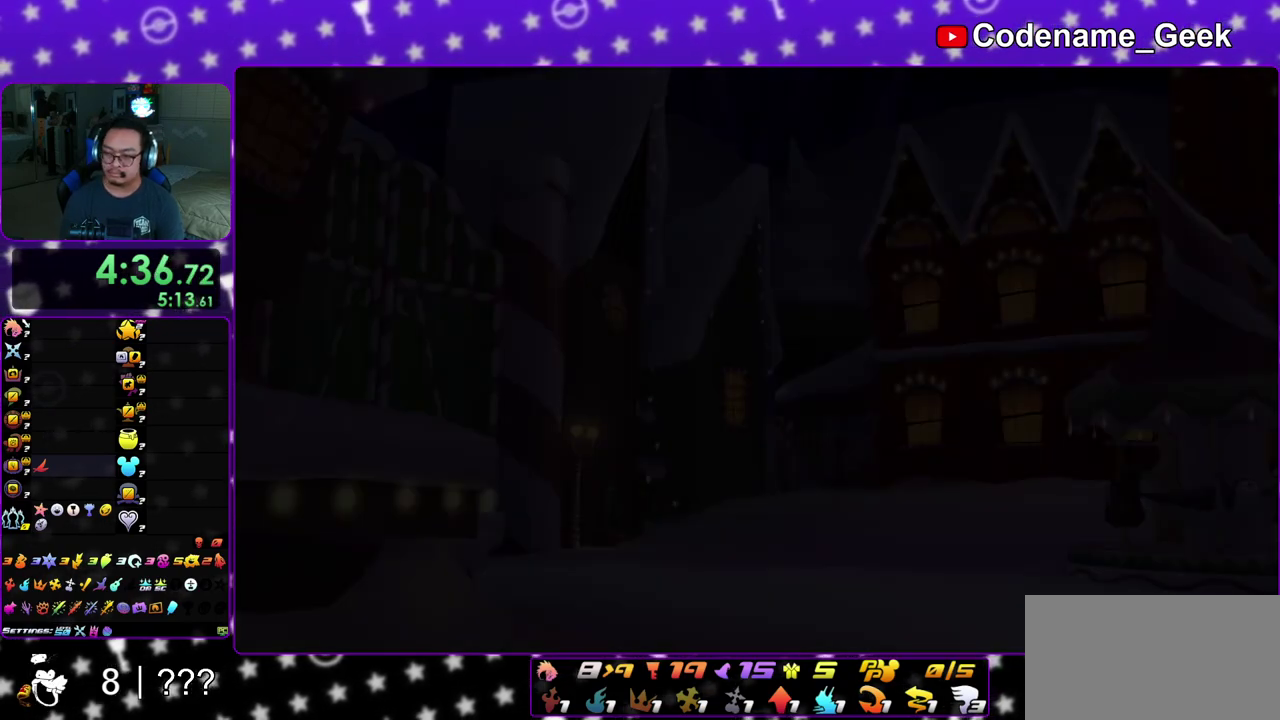
{"dt_ms": 400, "buttons": ["A", "B"], "left_stick": "down", "right_stick": "center", "events": [[33, "A", "up"], [33, "B", "down"], [117, "A", "down"], [117, "B", "up"], [300, "A", "up"], [300, "B", "down"], [400, "A", "down"]]}
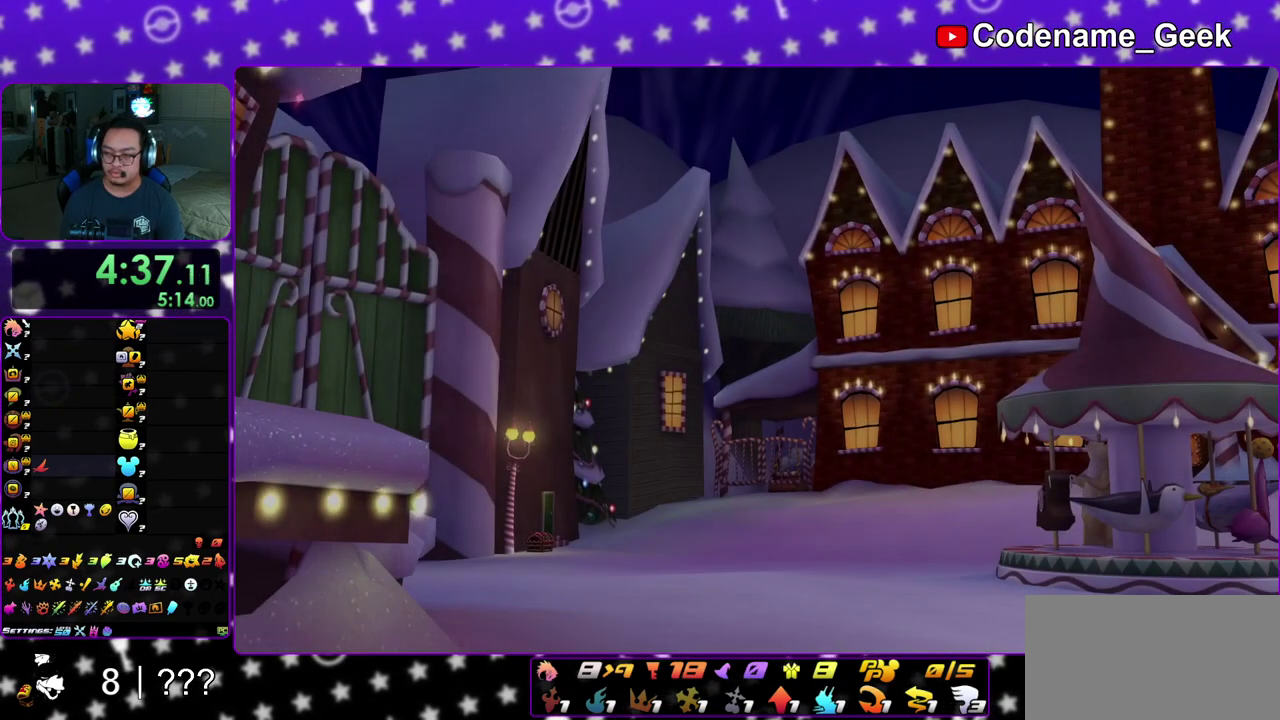
{"dt_ms": 600, "buttons": [], "left_stick": "down", "right_stick": "center", "events": [[17, "B", "up"], [67, "A", "up"], [67, "B", "down"], [150, "A", "down"], [167, "B", "up"], [200, "A", "up"]]}
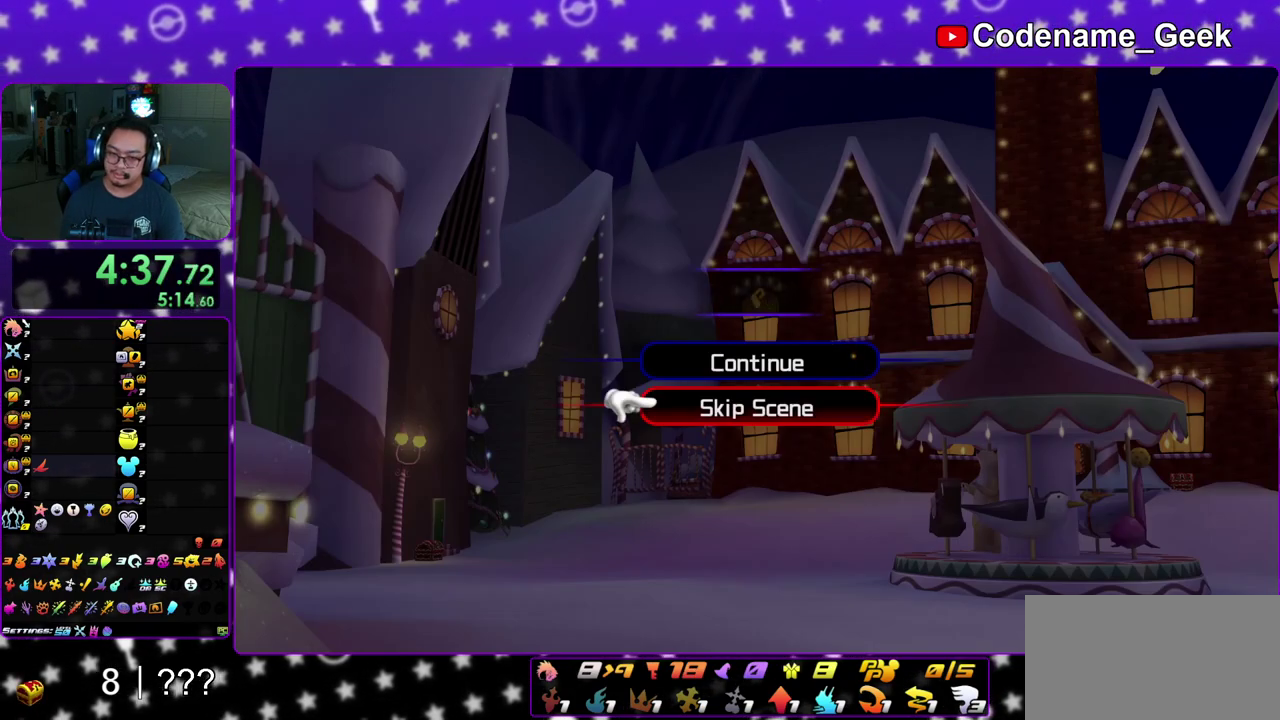
{"dt_ms": 500, "buttons": ["B"], "left_stick": "center", "right_stick": "center", "events": [[33, "A", "down"], [83, "A", "up"], [83, "B", "down"], [150, "B", "up"], [200, "A", "down"], [283, "A", "up"], [283, "B", "down"], [367, "left_stick", "center"], [383, "A", "down"], [383, "B", "up"], [433, "B", "down"], [450, "A", "up"]]}
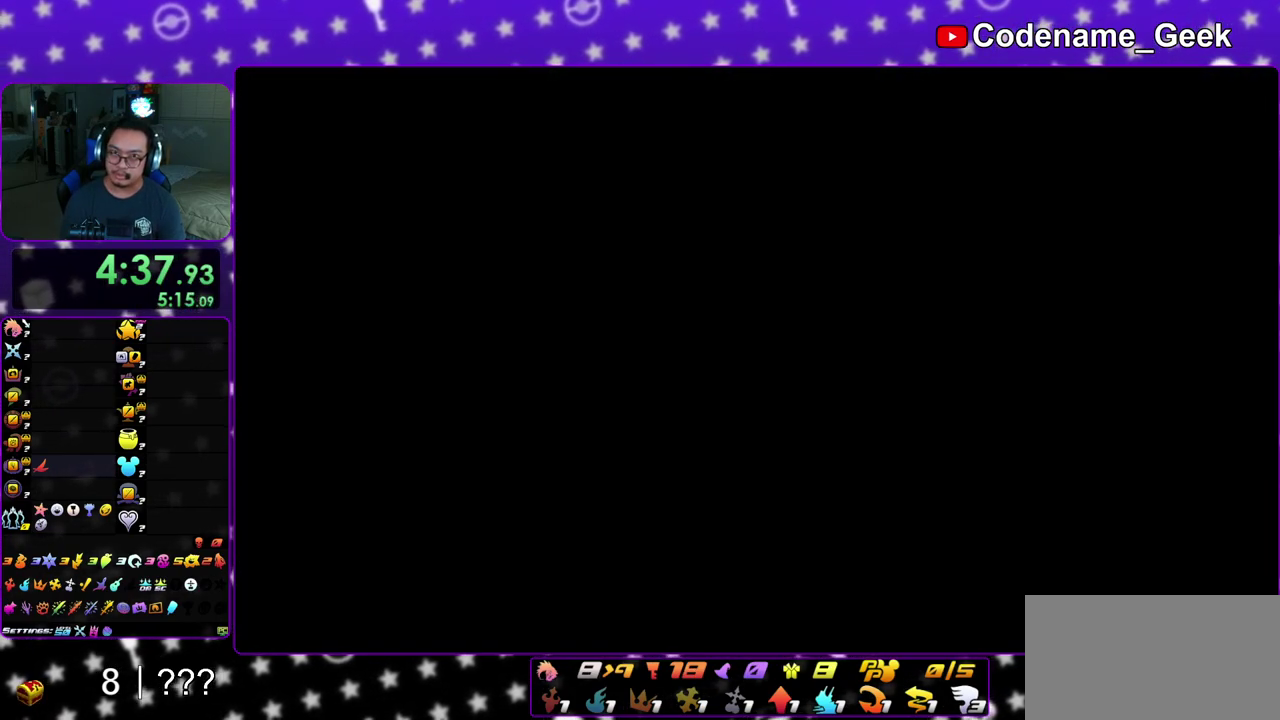
{"dt_ms": 500, "buttons": ["A"], "left_stick": "center", "right_stick": "center", "events": [[50, "B", "up"], [100, "B", "down"], [167, "A", "down"], [250, "A", "up"], [333, "B", "up"], [417, "B", "down"], [450, "A", "down"], [467, "B", "up"]]}
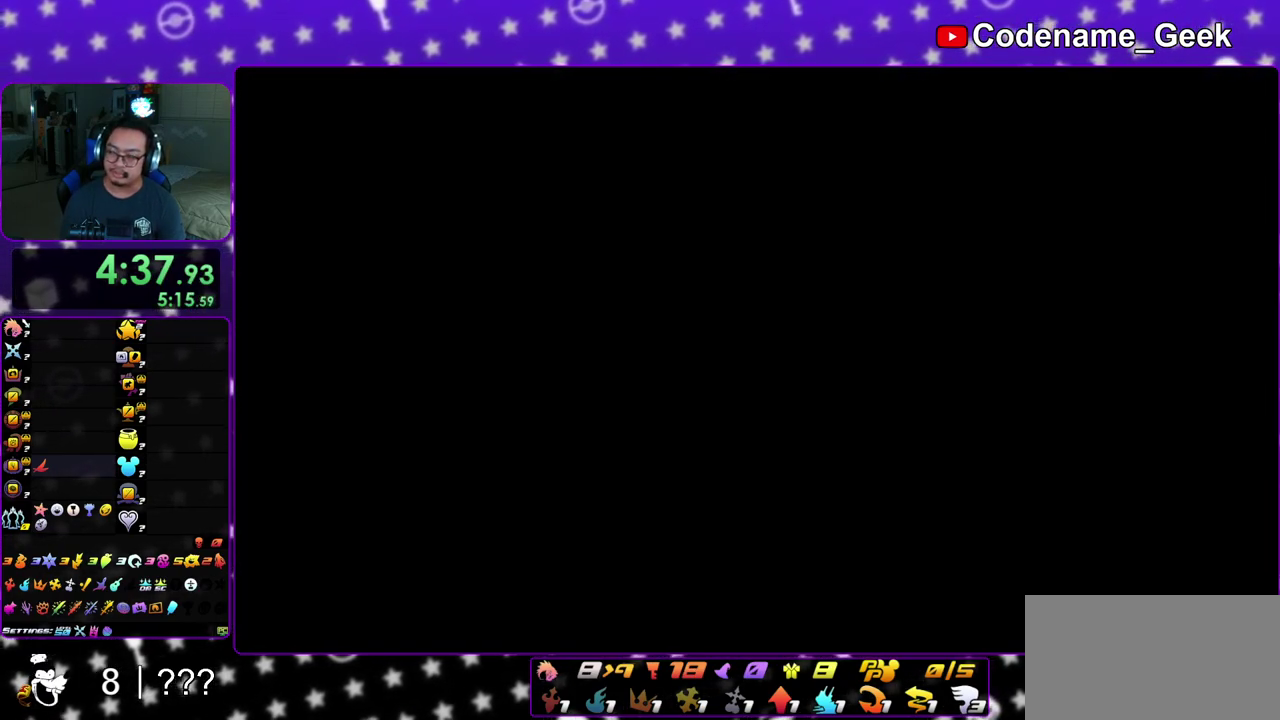
{"dt_ms": 400, "buttons": ["A", "B"], "left_stick": "center", "right_stick": "center", "events": [[17, "B", "down"], [33, "A", "up"], [133, "A", "down"], [183, "A", "up"], [267, "A", "down"], [333, "A", "up"], [383, "A", "down"]]}
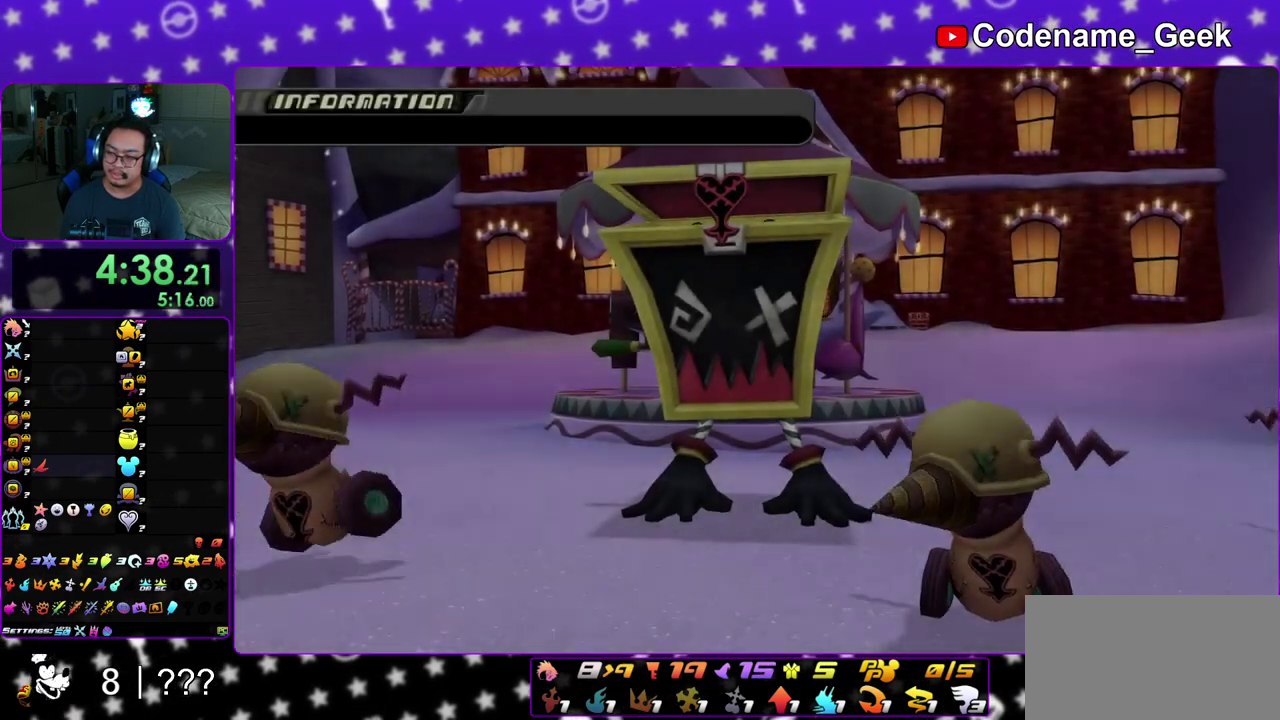
{"dt_ms": 600, "buttons": ["A"], "left_stick": "center", "right_stick": "center", "events": [[83, "A", "up"], [150, "A", "down"], [167, "B", "up"], [217, "B", "down"], [233, "A", "up"], [283, "R2", "down"], [333, "A", "down"], [383, "A", "up"], [467, "R2", "up"], [483, "A", "down"], [483, "B", "up"], [550, "B", "down"], [600, "B", "up"]]}
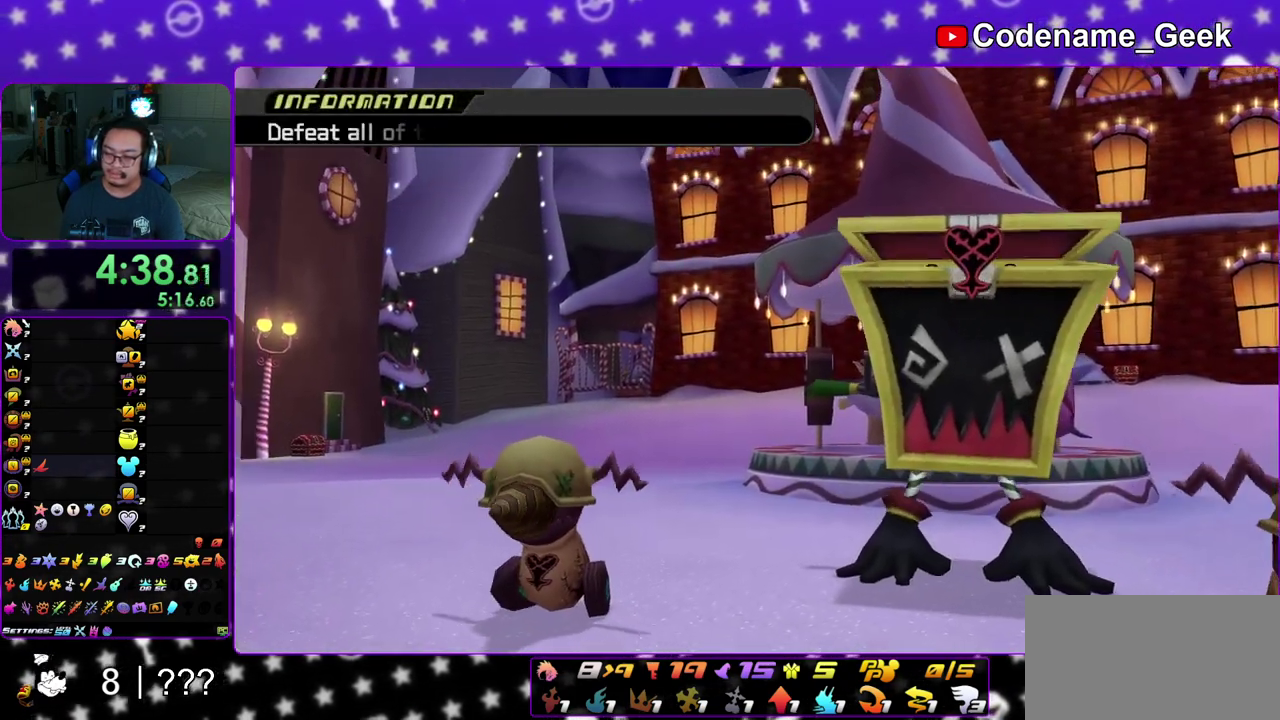
{"dt_ms": 300, "buttons": ["B"], "left_stick": "center", "right_stick": "center", "events": [[67, "A", "up"], [67, "B", "down"], [167, "B", "up"], [183, "A", "down"], [233, "A", "up"], [250, "B", "down"]]}
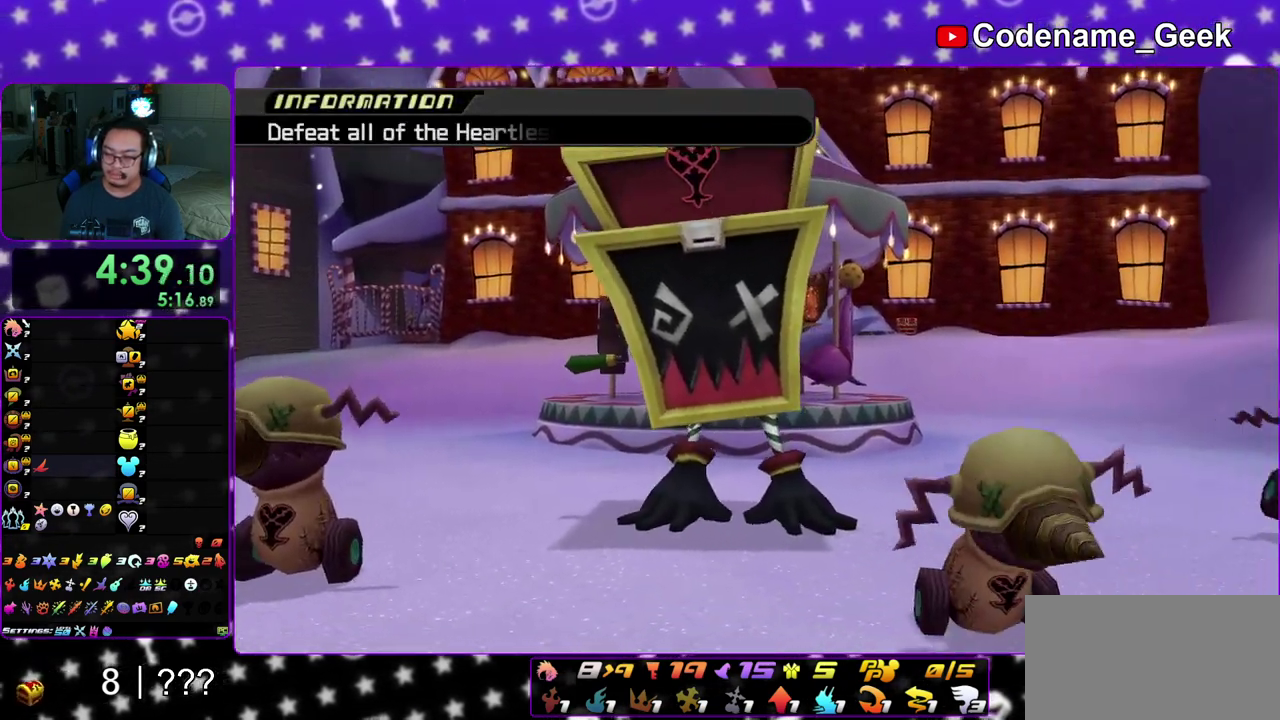
{"dt_ms": 700, "buttons": [], "left_stick": "center", "right_stick": "center", "events": [[33, "B", "up"], [150, "A", "down"], [233, "B", "down"], [250, "A", "up"], [350, "A", "down"], [350, "B", "up"], [417, "A", "up"], [433, "B", "down"], [517, "A", "down"], [517, "B", "up"], [567, "A", "up"], [583, "B", "down"], [650, "B", "up"]]}
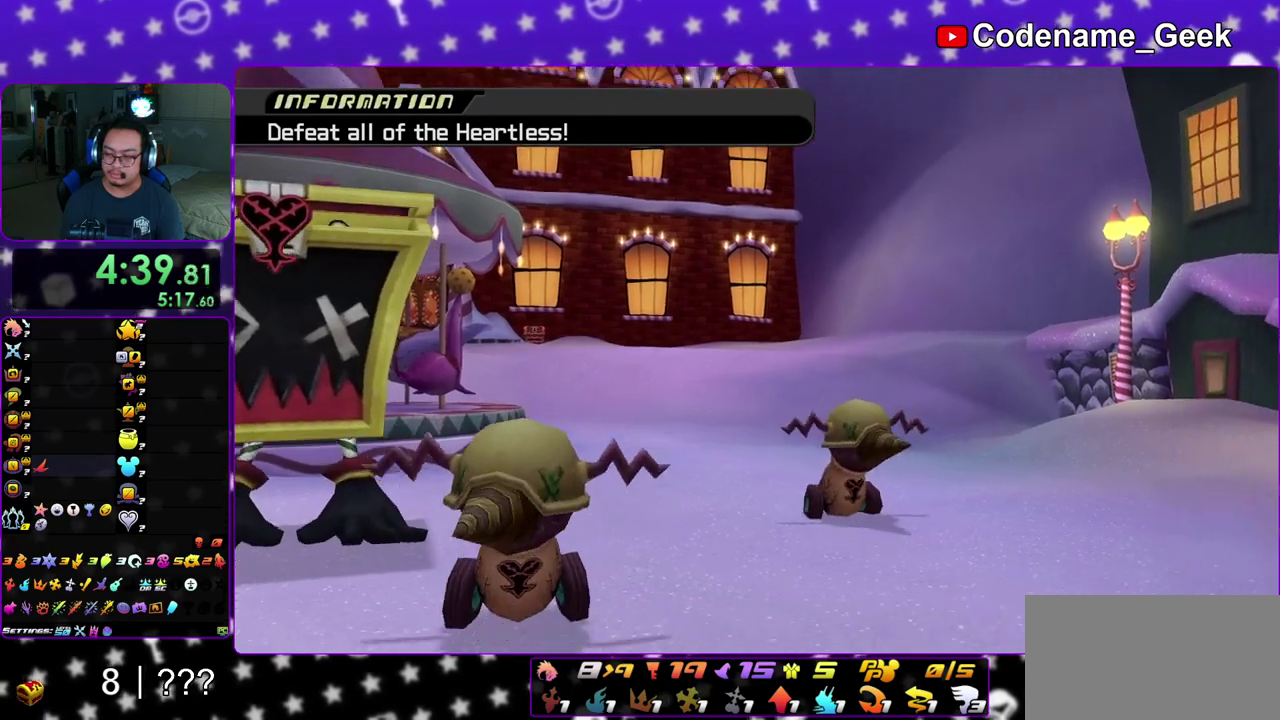
{"dt_ms": 500, "buttons": [], "left_stick": "center", "right_stick": "center", "events": [[17, "B", "down"], [133, "A", "down"], [133, "B", "up"], [150, "A", "up"], [233, "A", "down"], [300, "A", "up"], [300, "B", "down"], [400, "A", "down"], [400, "B", "up"], [467, "A", "up"]]}
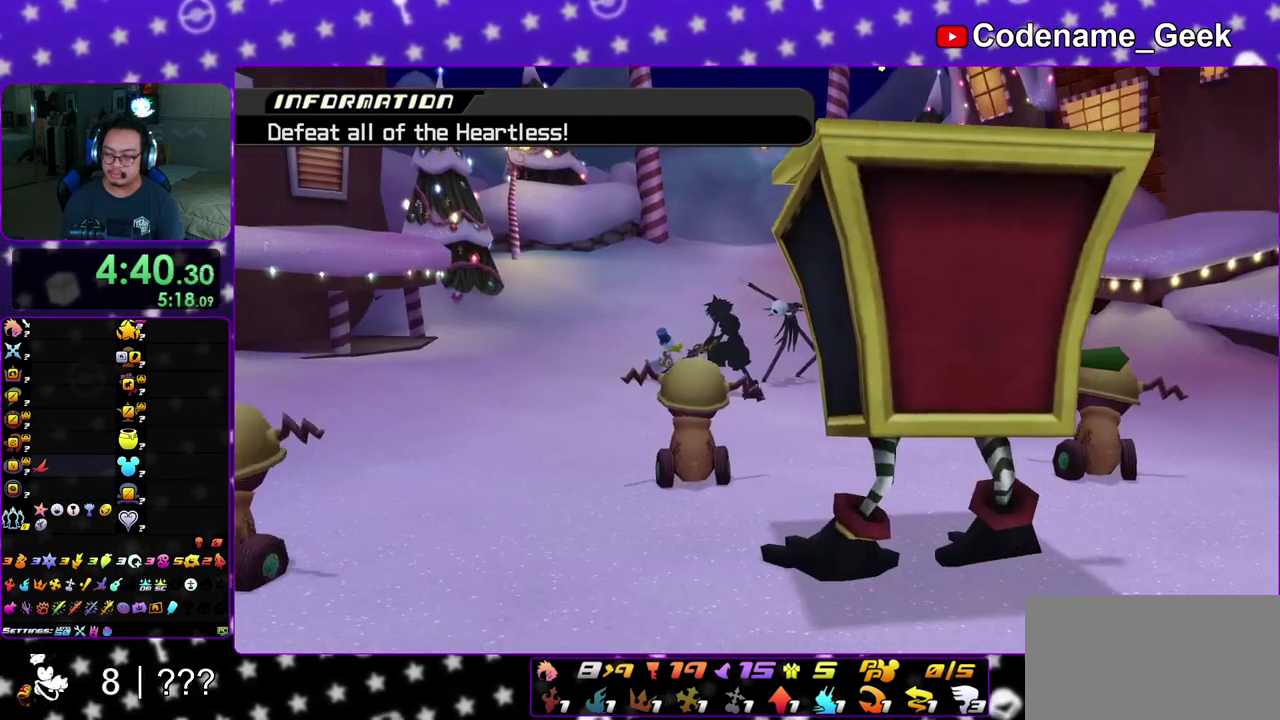
{"dt_ms": 500, "buttons": ["B"], "left_stick": "center", "right_stick": "center", "events": [[17, "A", "down"], [83, "A", "up"], [100, "B", "down"], [183, "A", "down"], [200, "B", "up"], [250, "B", "down"], [267, "A", "up"], [350, "A", "down"], [383, "A", "up"]]}